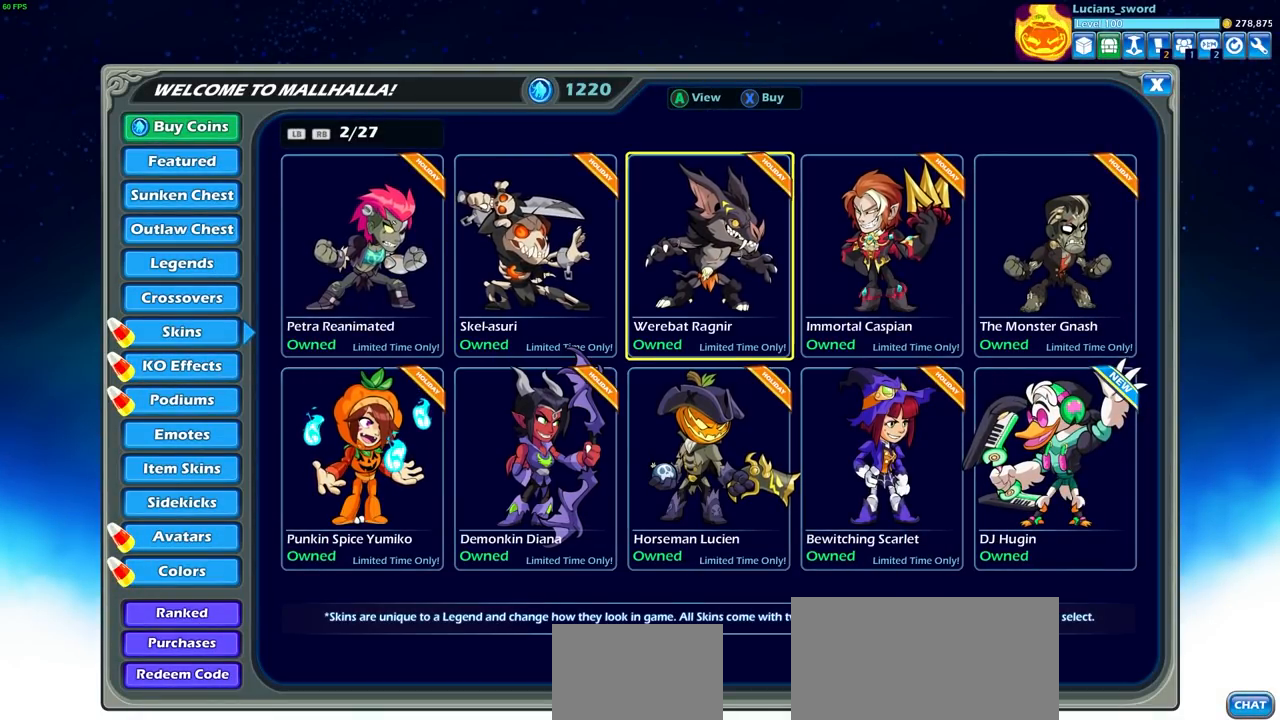
Gameplay with a controller (PlayStation layout); each line is a JSON object with the inputs held at the frame after it. "events" lists button and stick changes between this image and that frame as [ms after this image, input, new state], when the widget could be followed in between. Not read: R1.
{"buttons": [], "left_stick": "center", "right_stick": "center", "events": []}
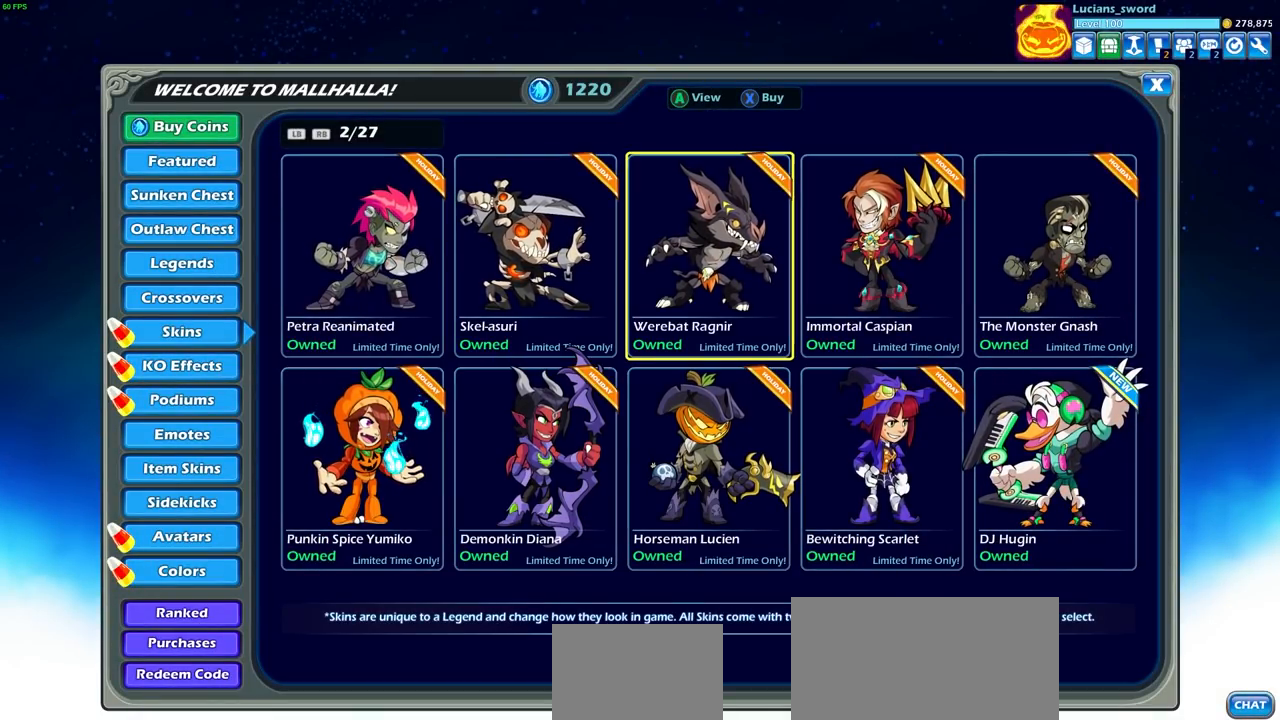
{"buttons": [], "left_stick": "center", "right_stick": "center", "events": [[283, "CROSS", "down"], [417, "CROSS", "up"]]}
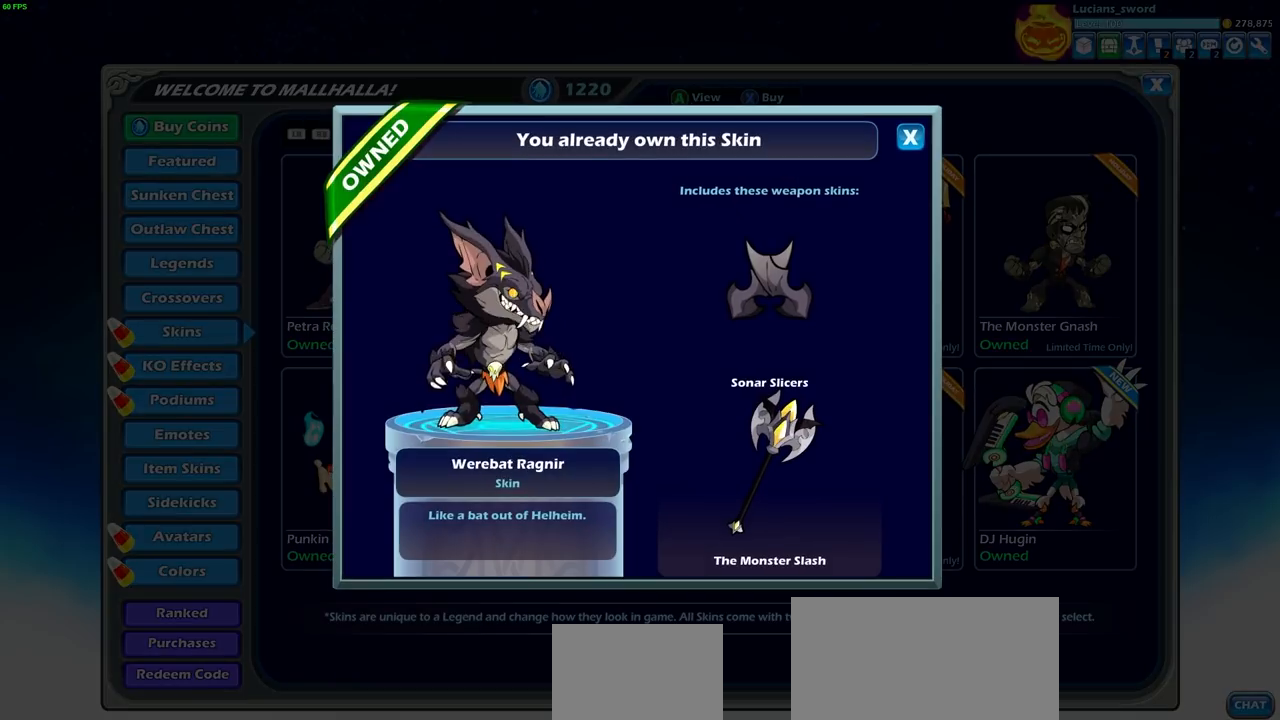
{"buttons": [], "left_stick": "center", "right_stick": "center", "events": []}
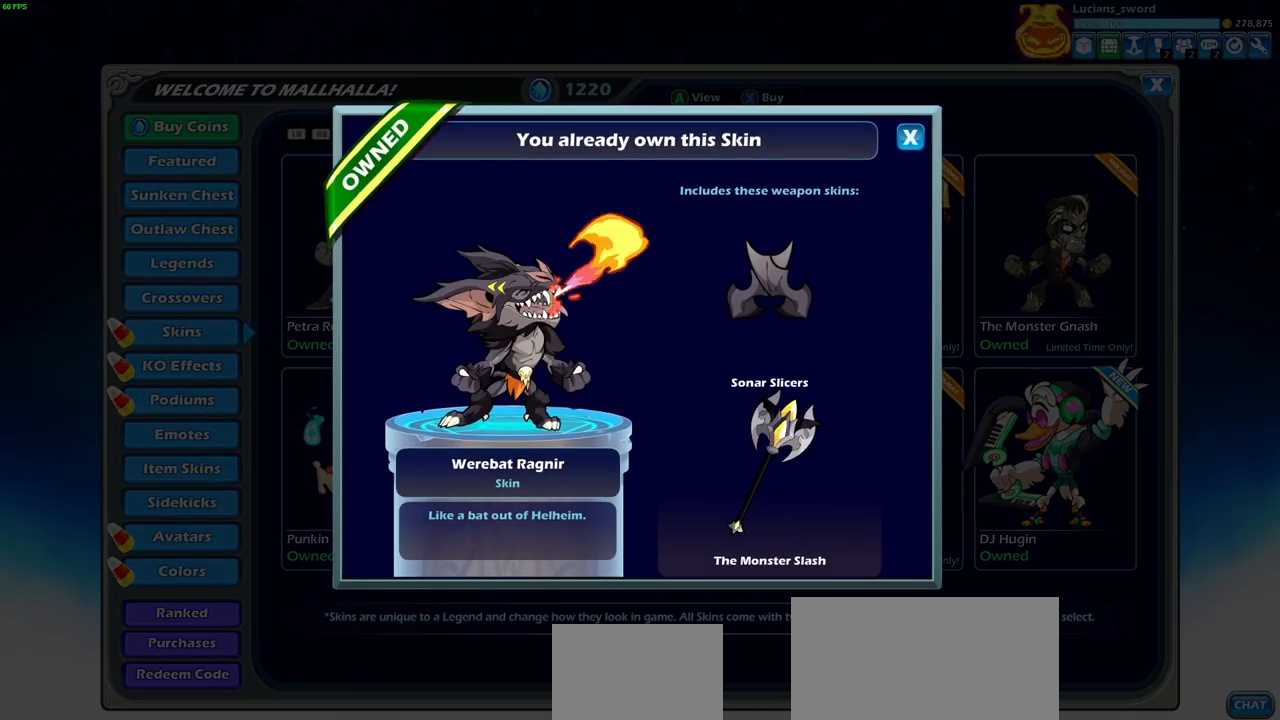
{"buttons": [], "left_stick": "center", "right_stick": "center", "events": []}
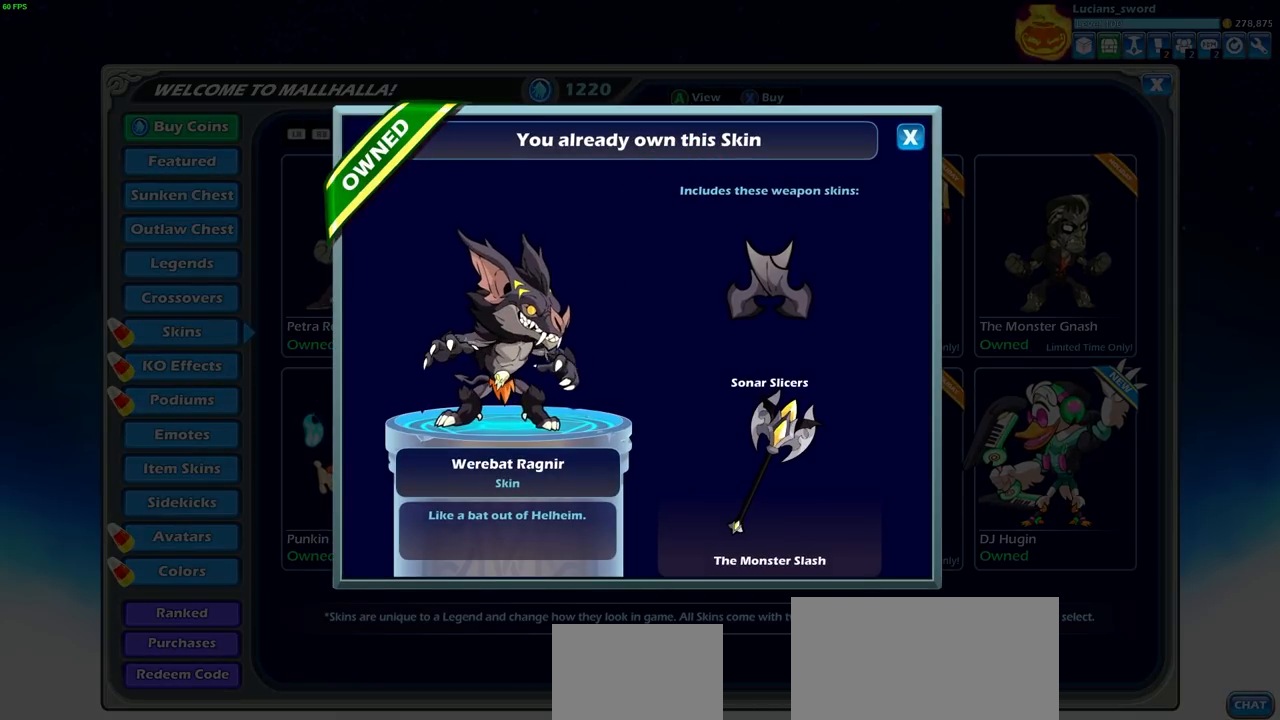
{"buttons": [], "left_stick": "center", "right_stick": "center", "events": [[283, "CIRCLE", "down"], [400, "CIRCLE", "up"]]}
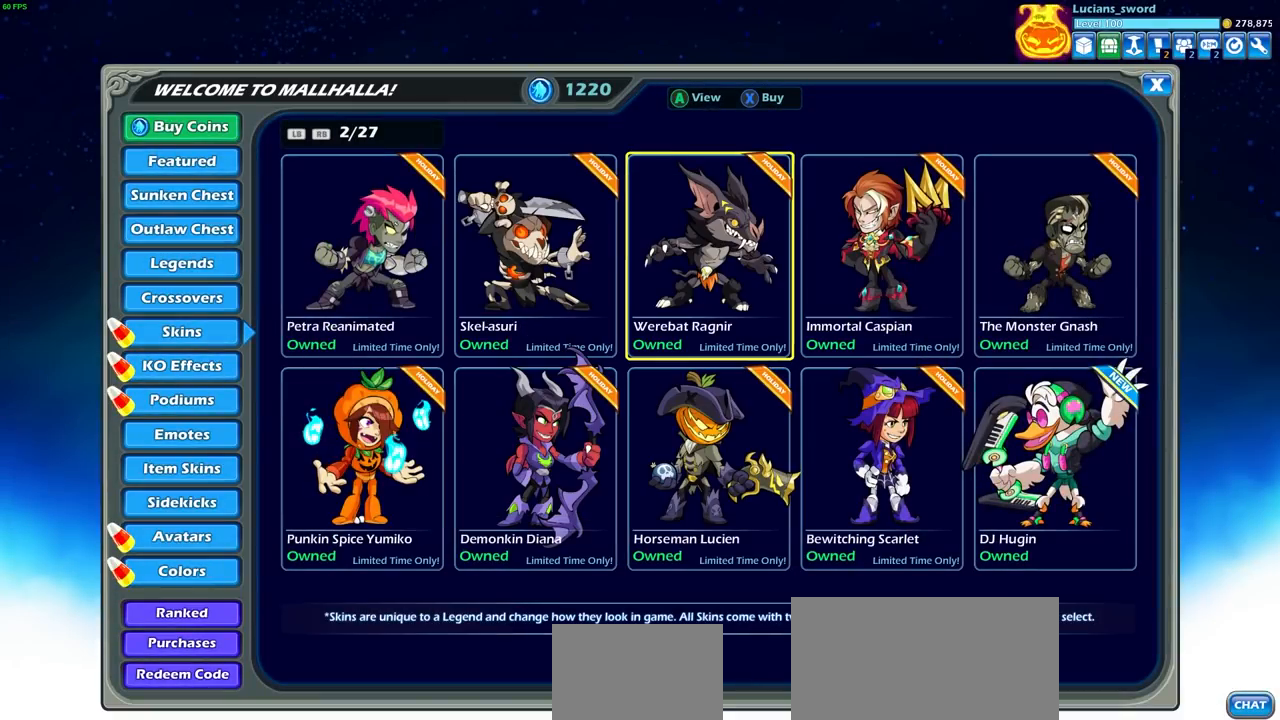
{"buttons": [], "left_stick": "center", "right_stick": "center", "events": [[267, "left_stick", "right"], [383, "left_stick", "center"]]}
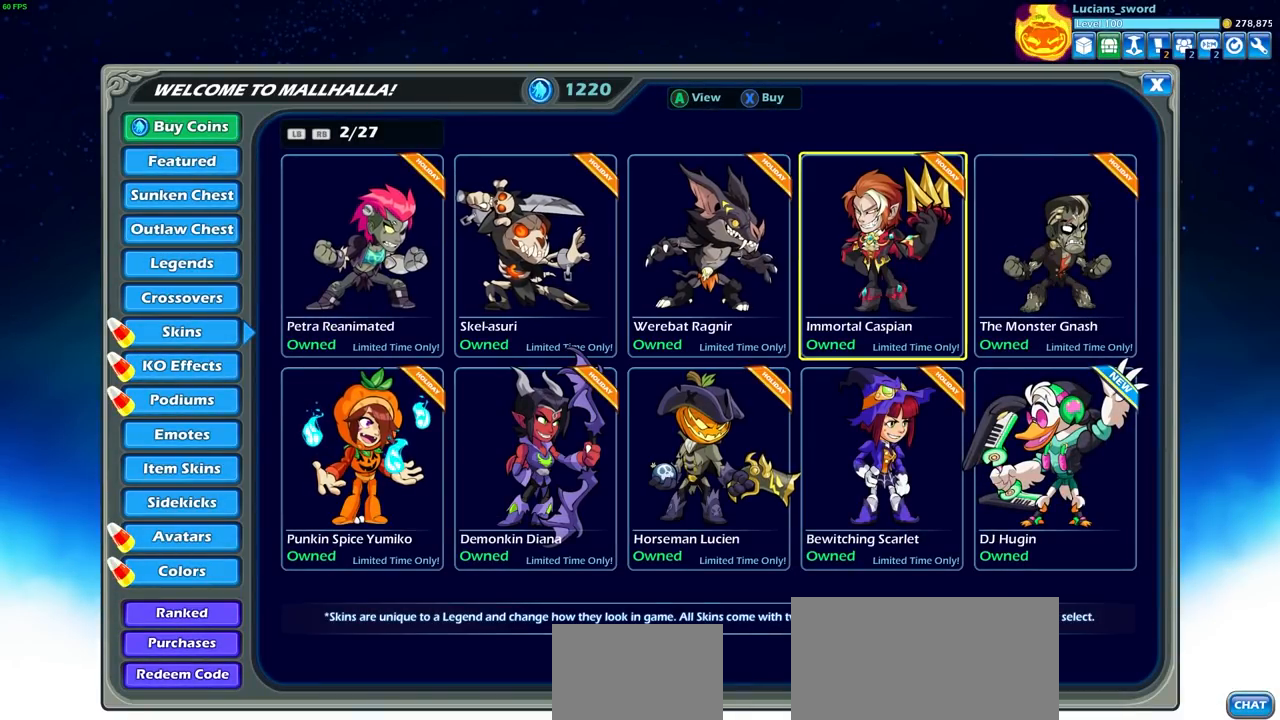
{"buttons": [], "left_stick": "center", "right_stick": "center", "events": []}
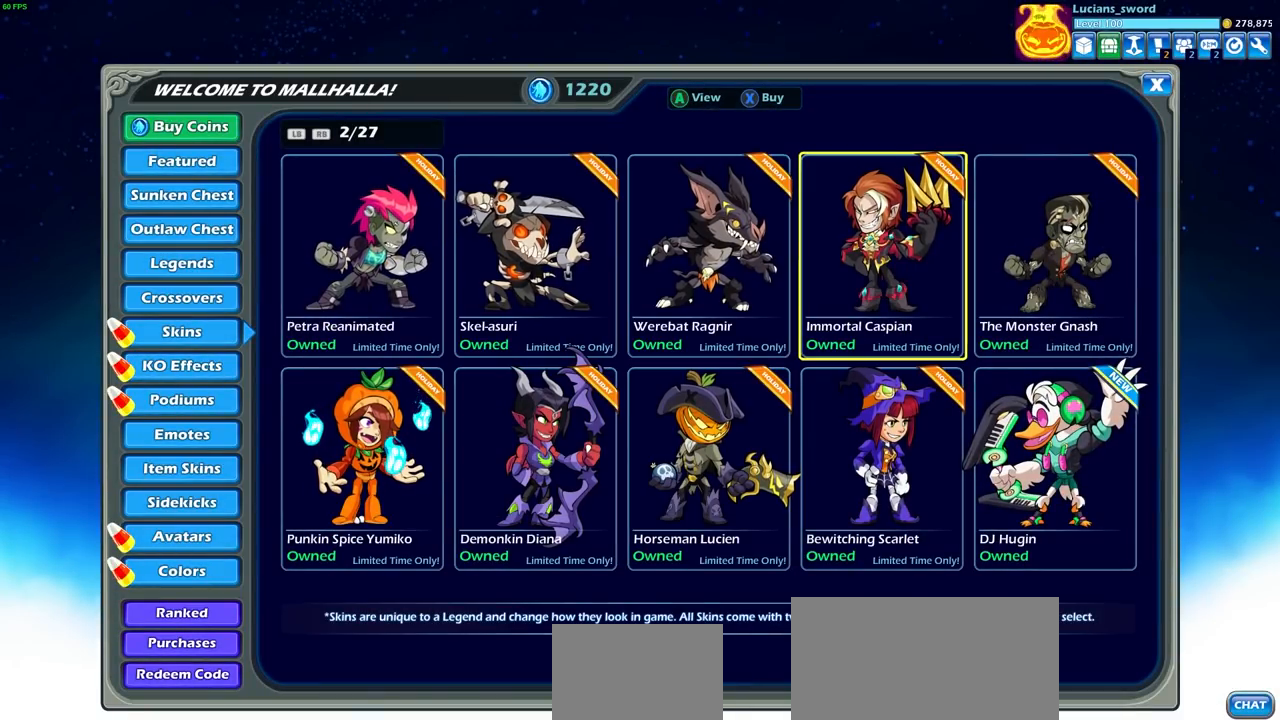
{"buttons": [], "left_stick": "center", "right_stick": "center", "events": [[350, "CROSS", "down"], [433, "CROSS", "up"]]}
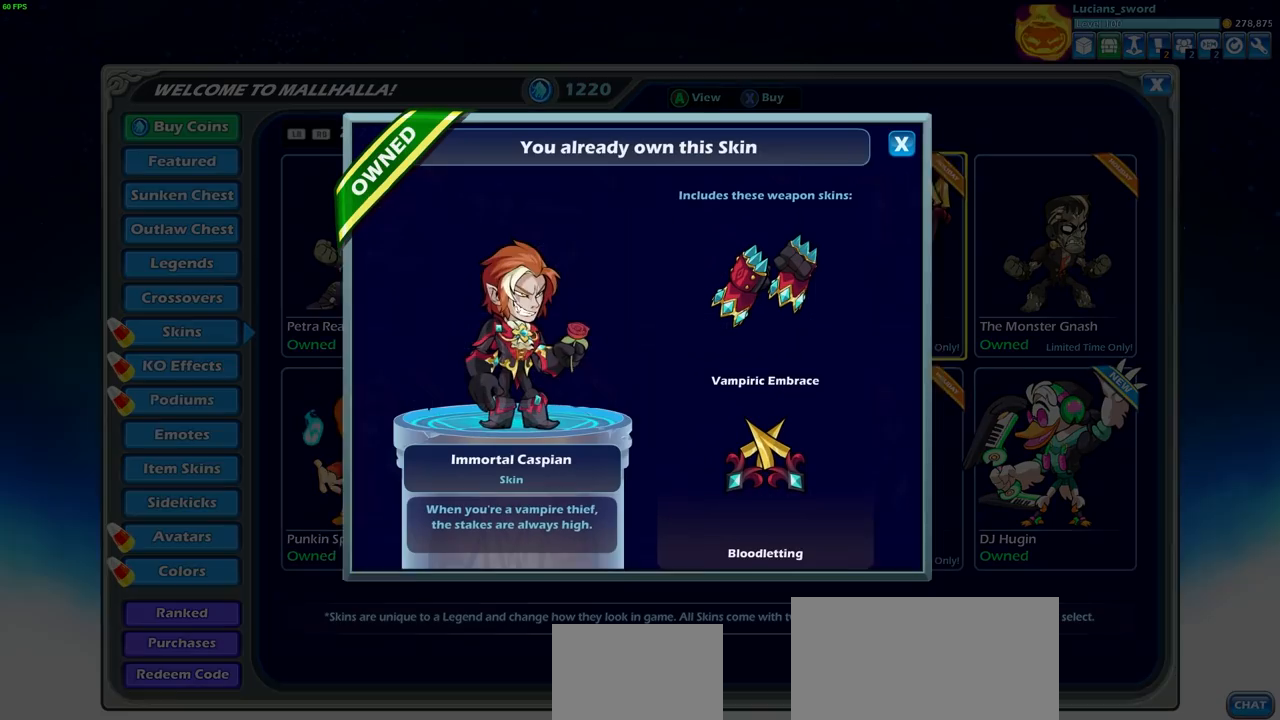
{"buttons": [], "left_stick": "center", "right_stick": "center", "events": []}
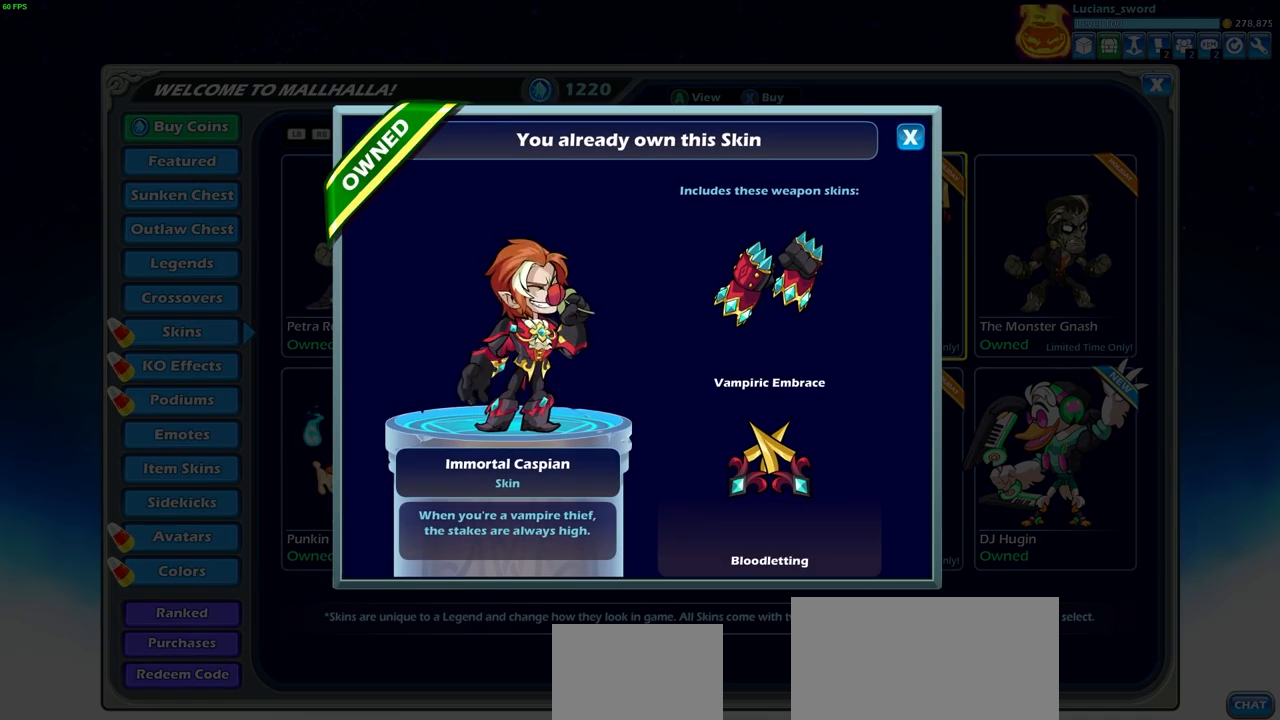
{"buttons": [], "left_stick": "center", "right_stick": "center", "events": []}
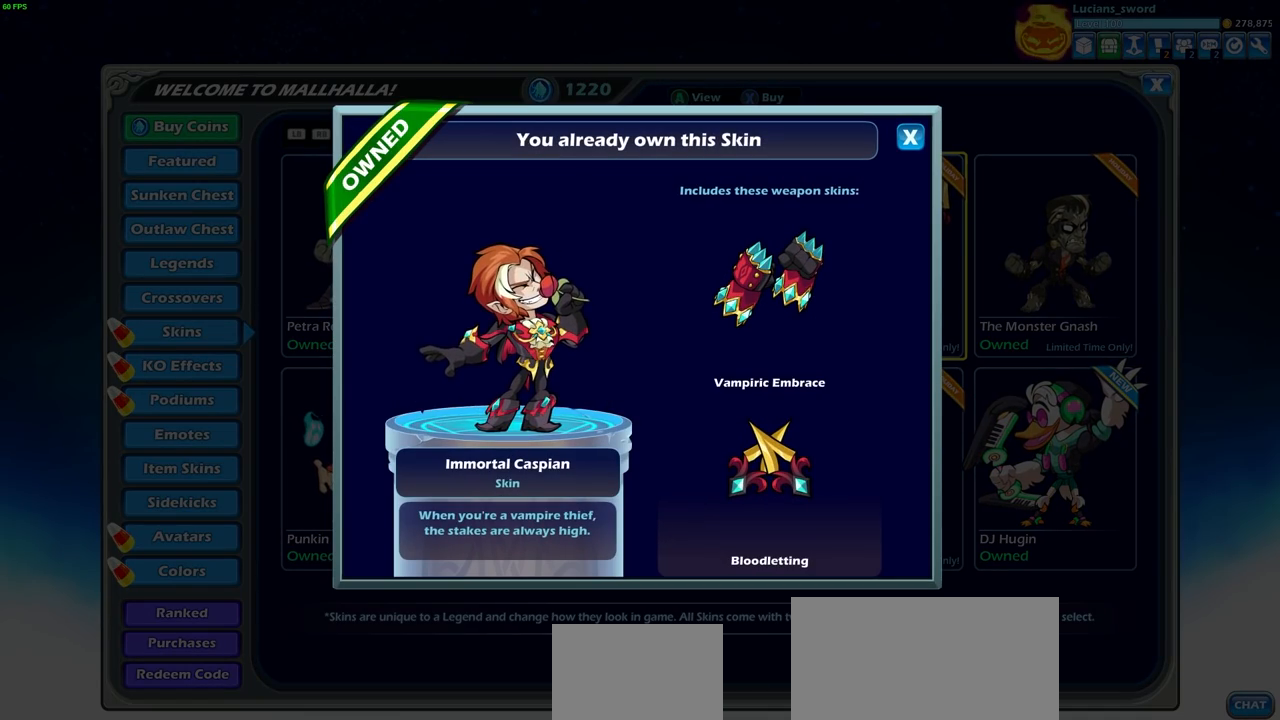
{"buttons": [], "left_stick": "center", "right_stick": "center", "events": [[250, "CIRCLE", "down"], [367, "CIRCLE", "up"]]}
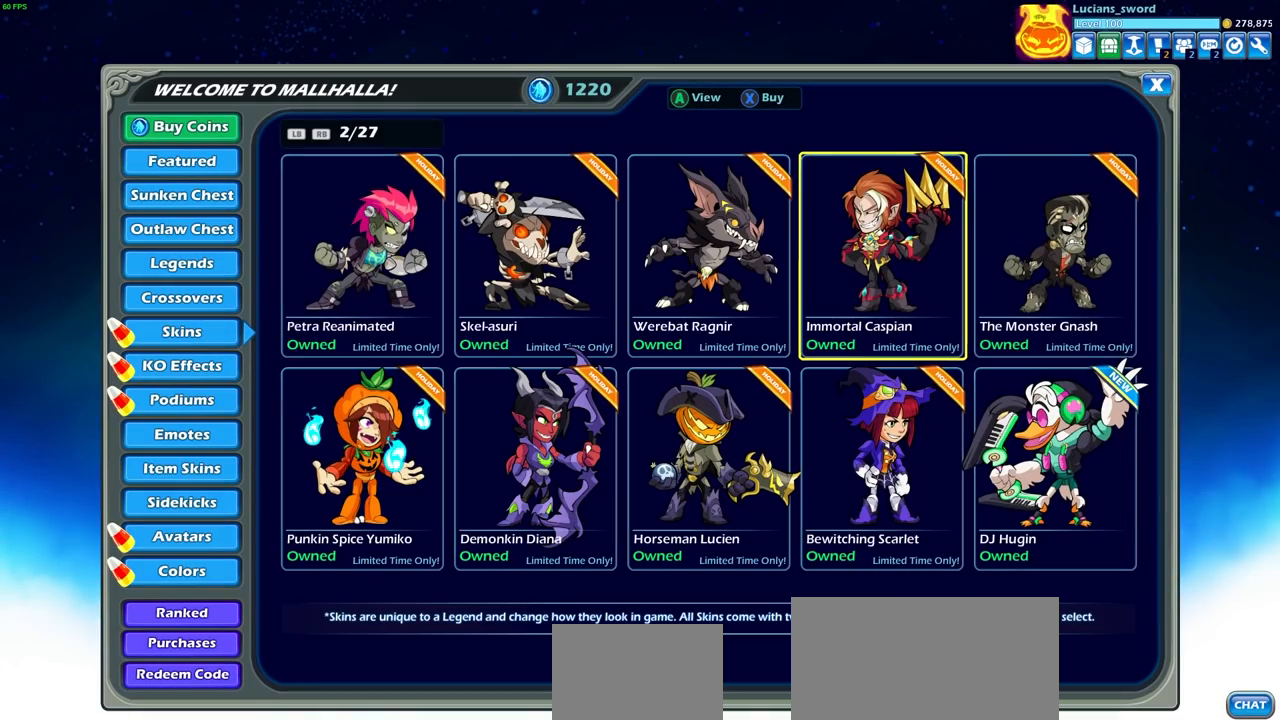
{"buttons": ["CROSS"], "left_stick": "center", "right_stick": "center", "events": [[217, "left_stick", "right"], [333, "left_stick", "center"], [483, "CROSS", "down"]]}
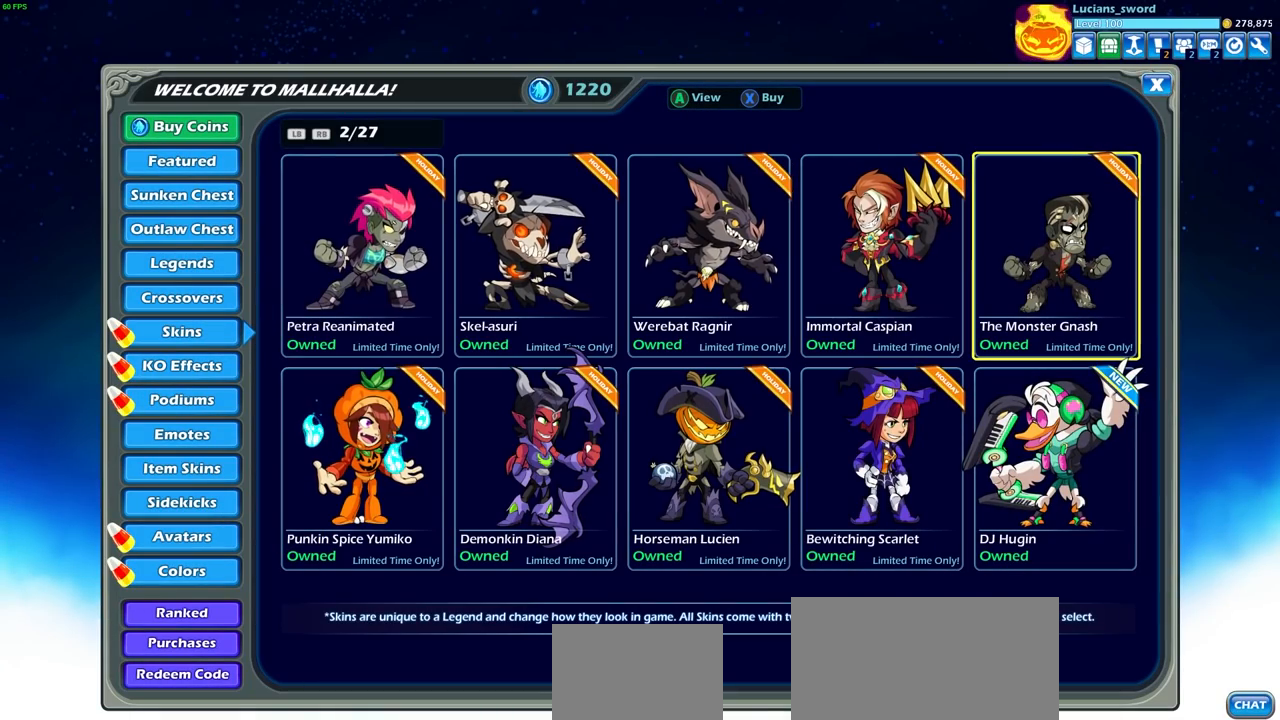
{"buttons": [], "left_stick": "center", "right_stick": "center", "events": [[67, "CROSS", "up"]]}
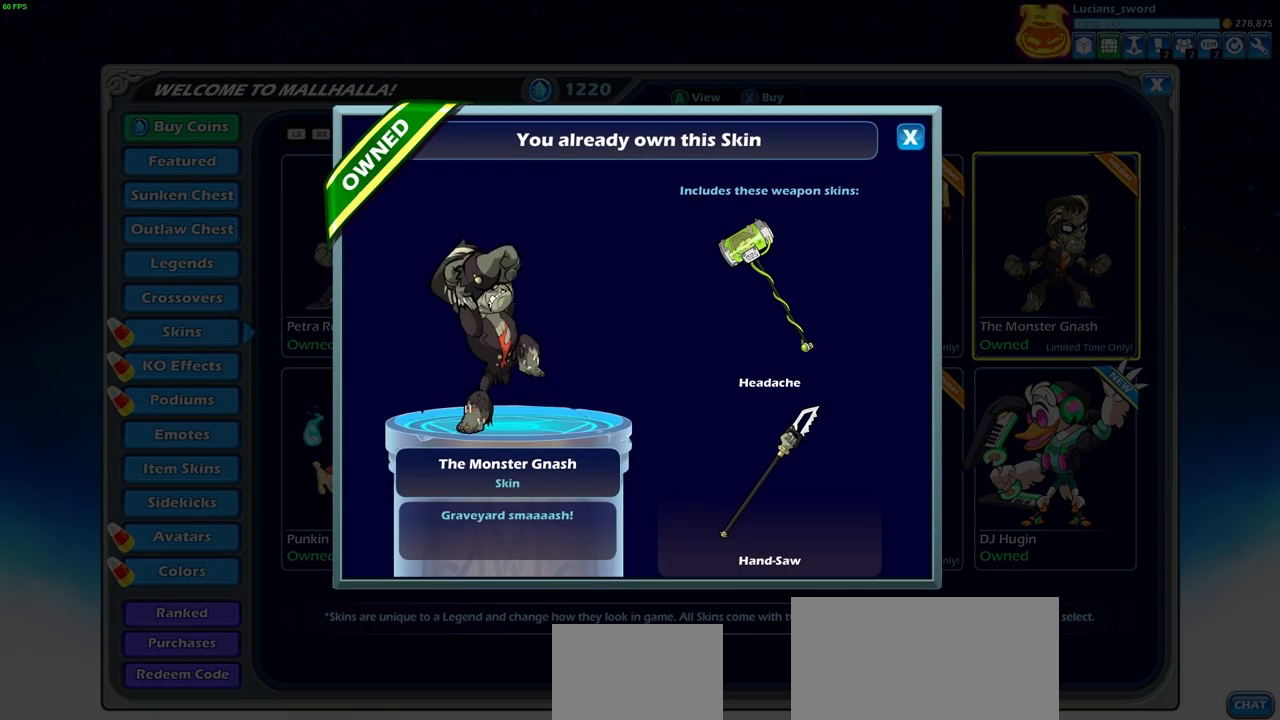
{"buttons": [], "left_stick": "center", "right_stick": "center", "events": [[383, "CIRCLE", "down"], [467, "CIRCLE", "up"]]}
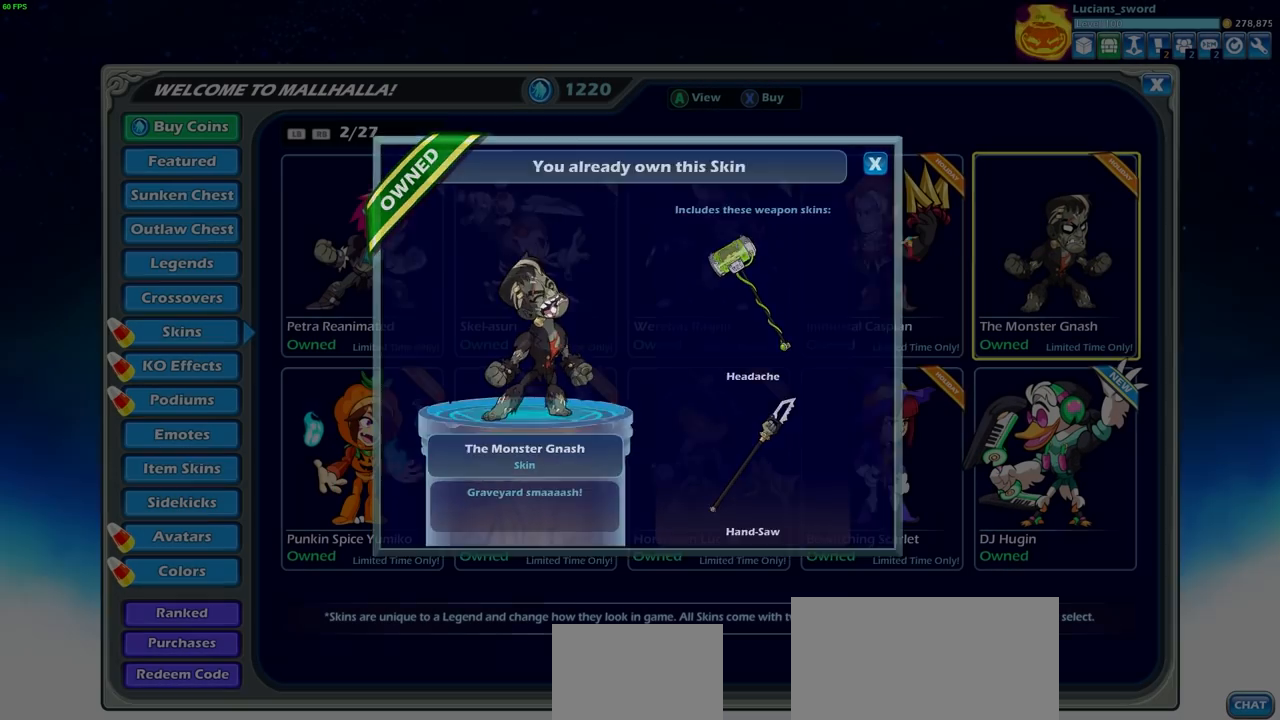
{"buttons": [], "left_stick": "center", "right_stick": "center", "events": [[117, "left_stick", "down"], [333, "left_stick", "left"], [483, "left_stick", "center"]]}
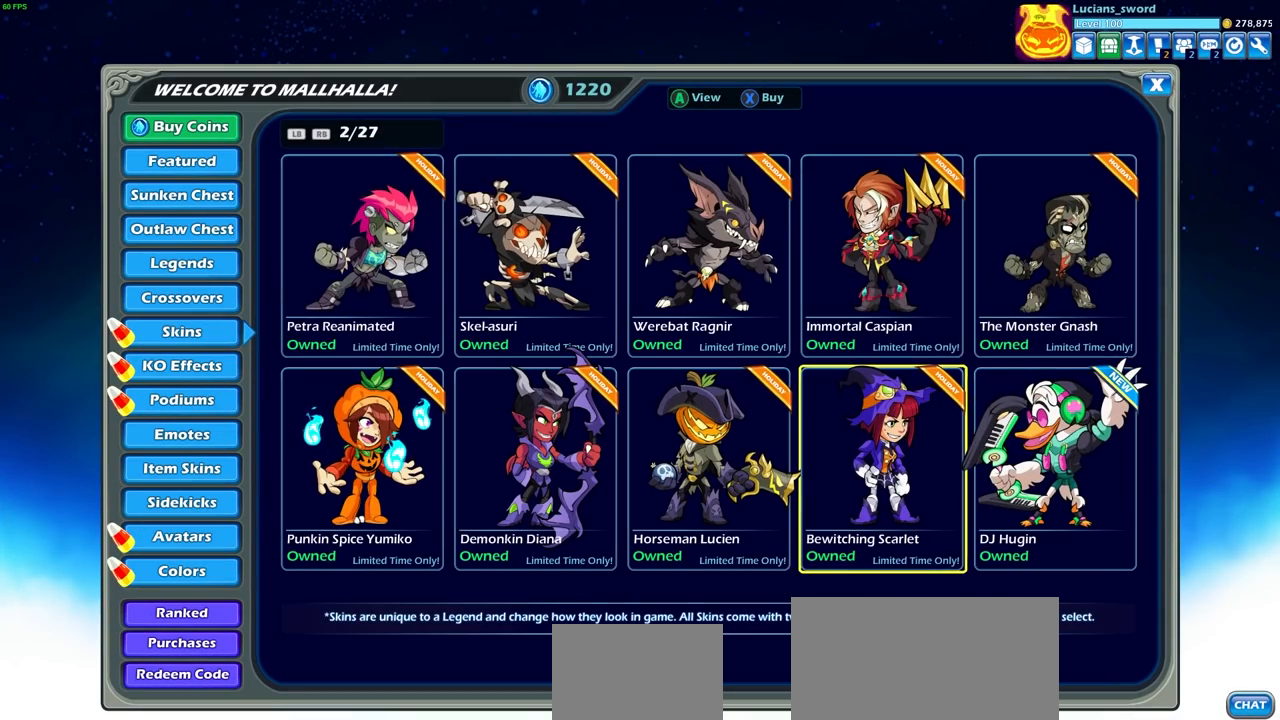
{"buttons": [], "left_stick": "left", "right_stick": "center", "events": [[50, "left_stick", "left"], [183, "left_stick", "center"], [267, "left_stick", "left"], [383, "left_stick", "center"], [500, "left_stick", "left"]]}
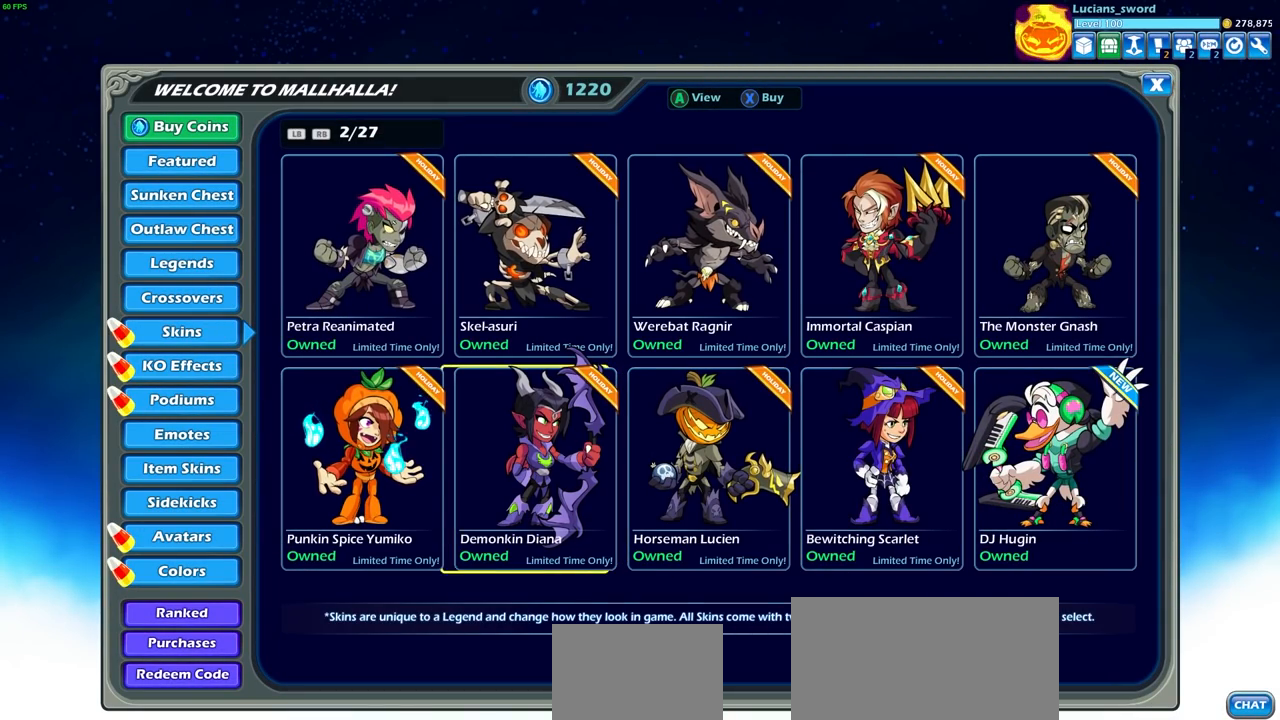
{"buttons": [], "left_stick": "center", "right_stick": "center", "events": [[117, "left_stick", "center"]]}
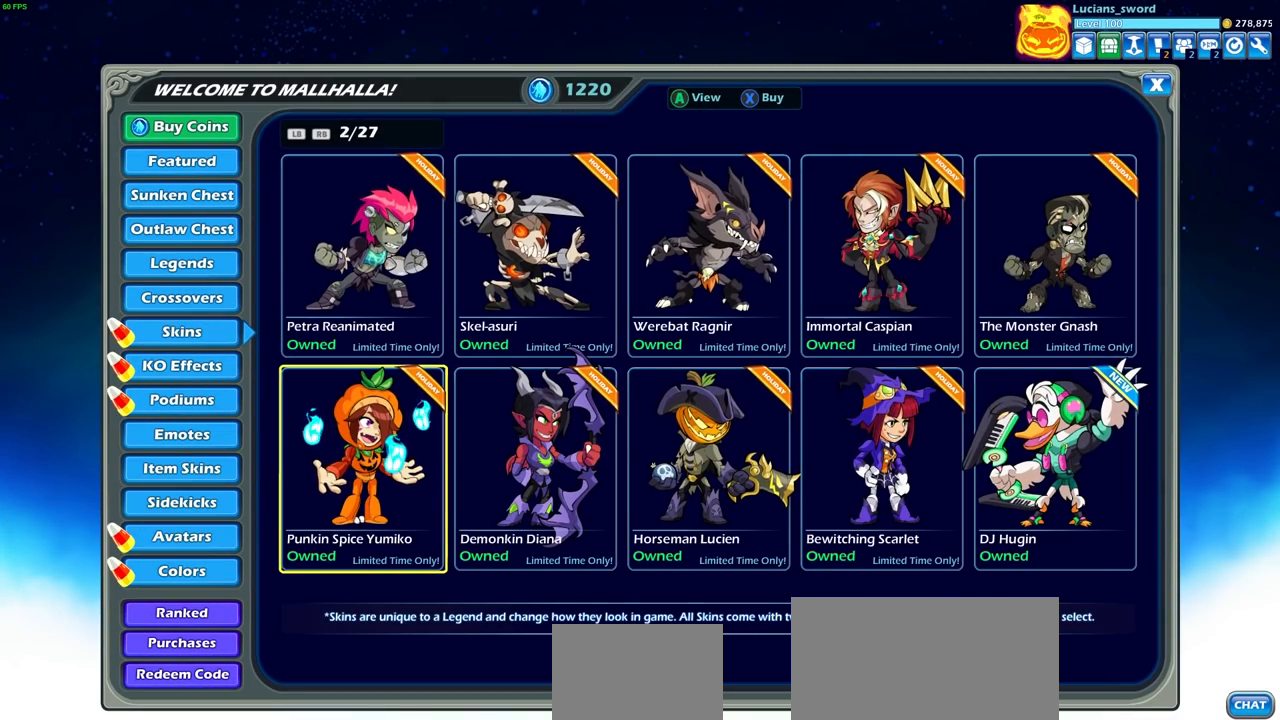
{"buttons": [], "left_stick": "center", "right_stick": "center", "events": [[17, "CROSS", "down"], [117, "CROSS", "up"]]}
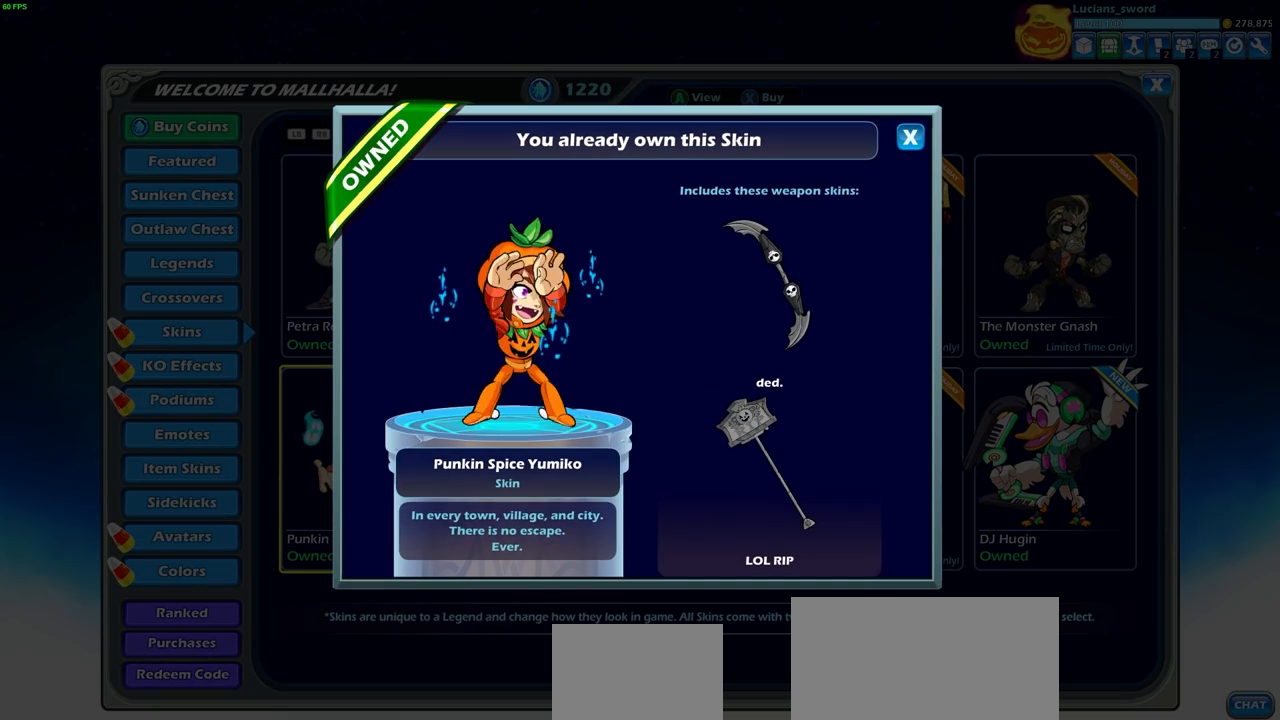
{"buttons": [], "left_stick": "center", "right_stick": "center", "events": []}
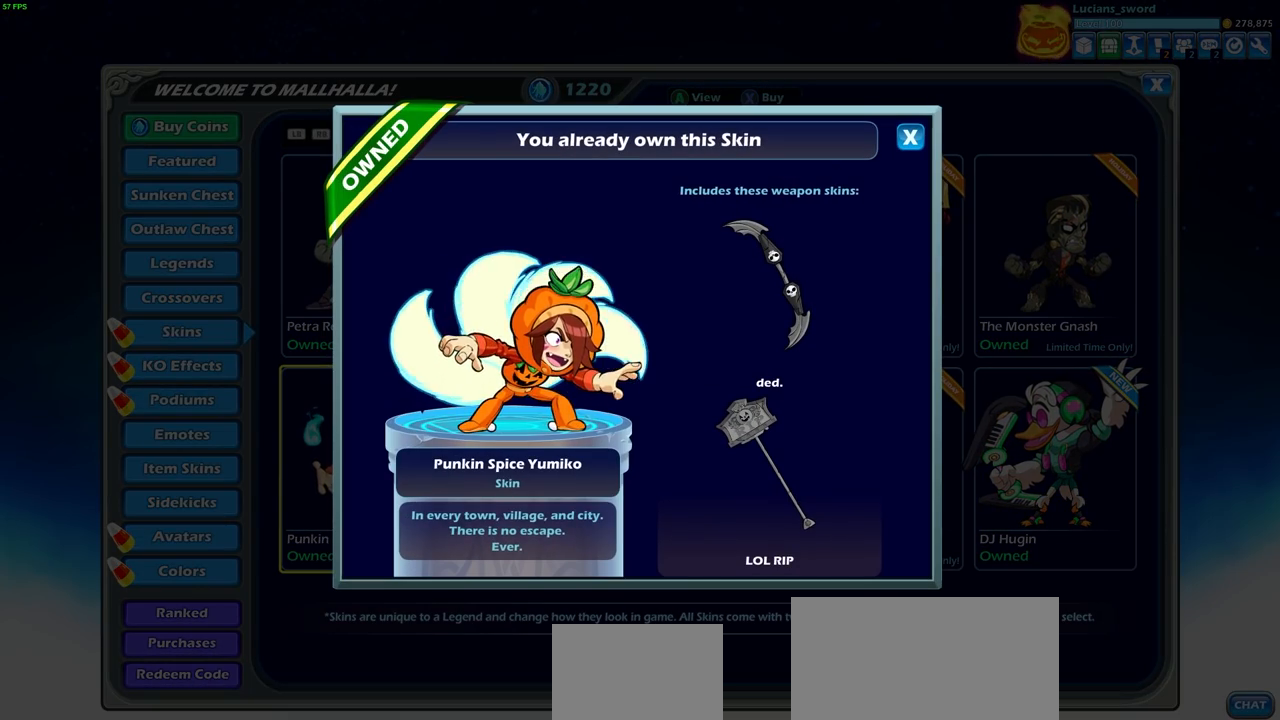
{"buttons": [], "left_stick": "center", "right_stick": "center", "events": [[50, "CIRCLE", "down"], [167, "CIRCLE", "up"]]}
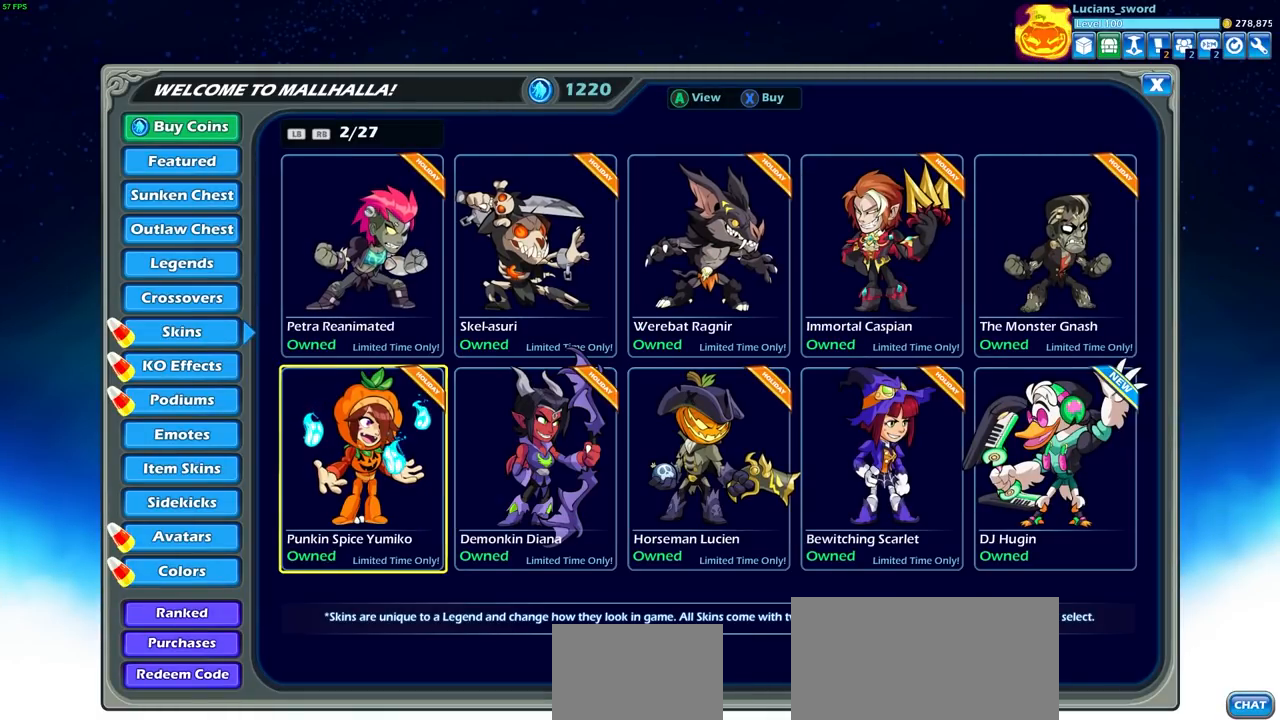
{"buttons": [], "left_stick": "center", "right_stick": "center", "events": []}
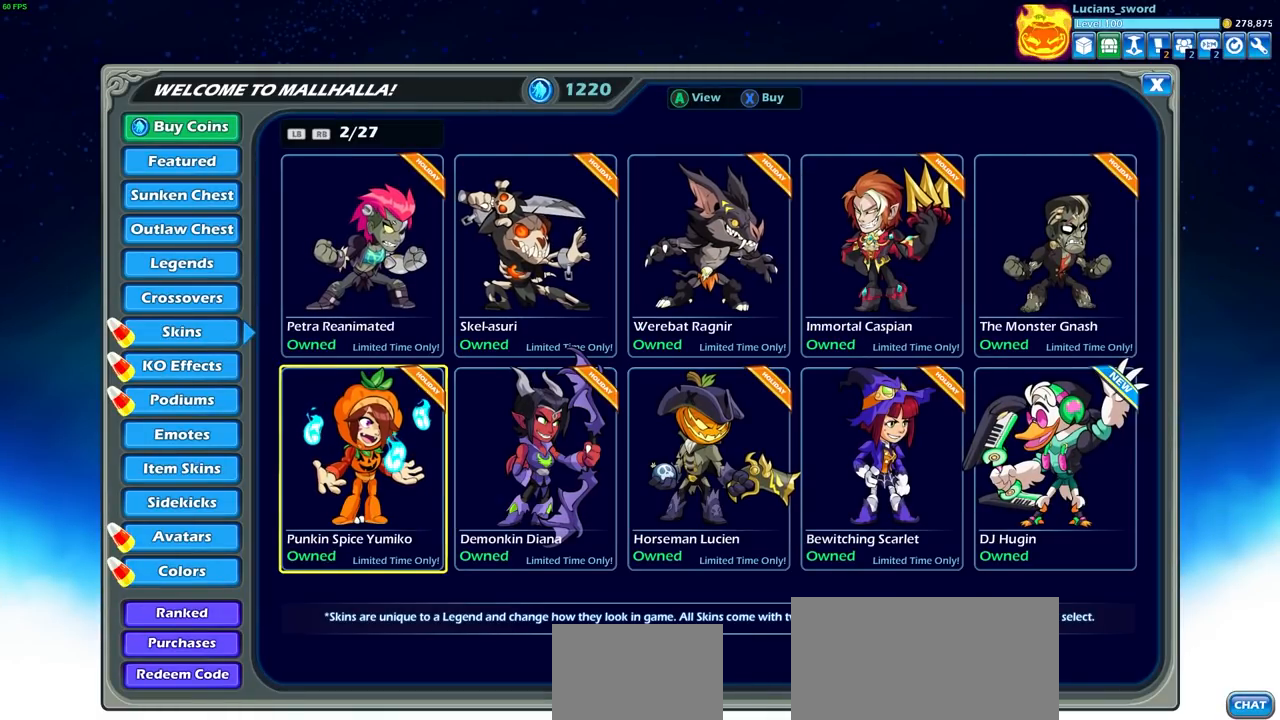
{"buttons": [], "left_stick": "center", "right_stick": "center", "events": [[217, "left_stick", "right"], [350, "left_stick", "center"]]}
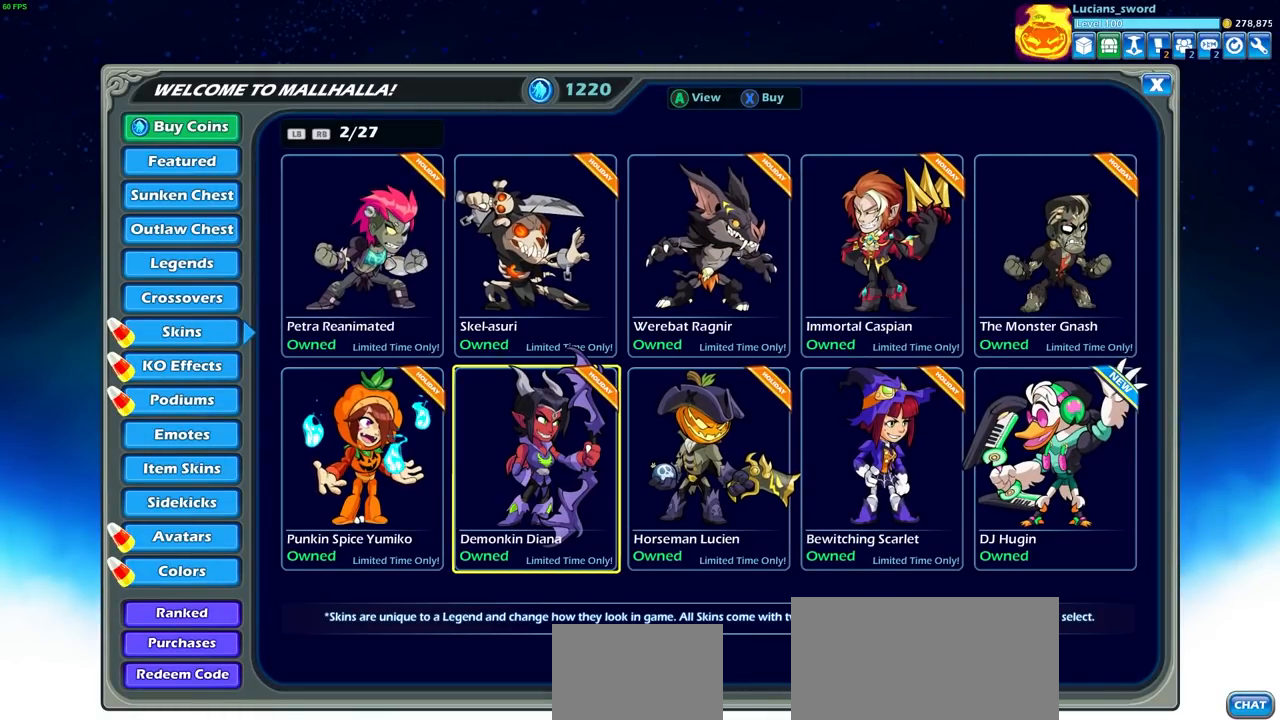
{"buttons": [], "left_stick": "center", "right_stick": "center", "events": []}
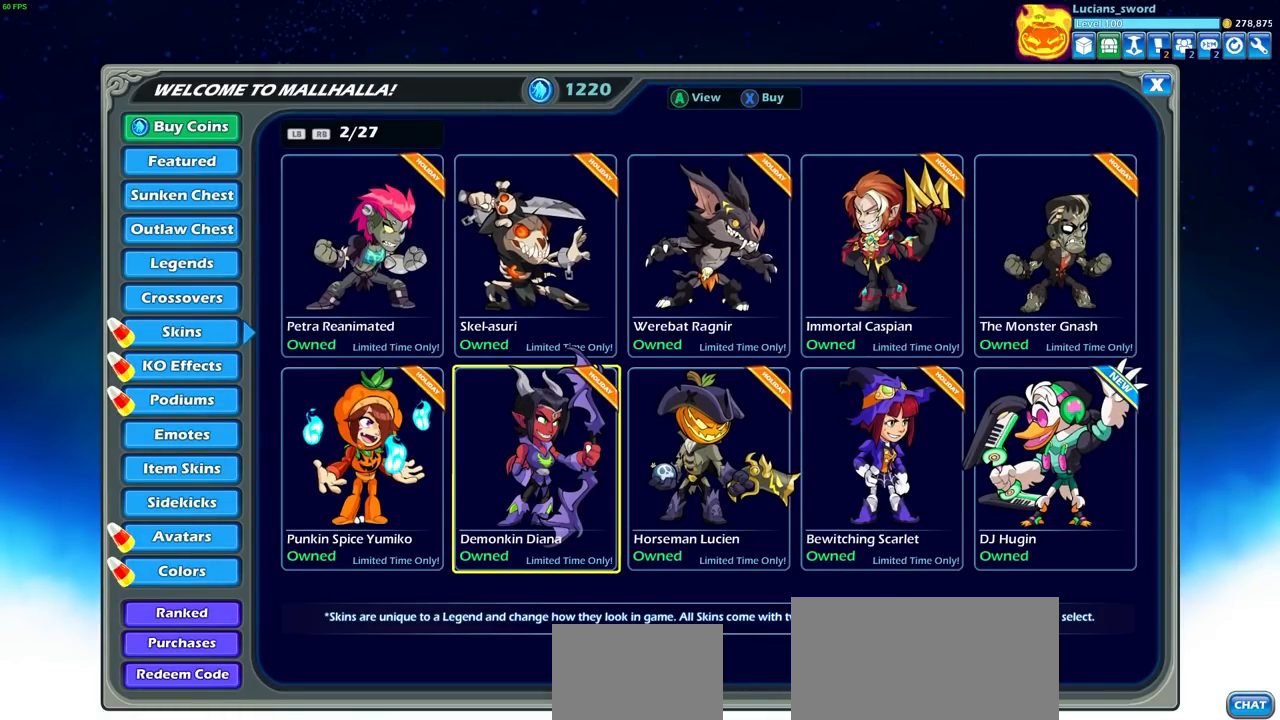
{"buttons": [], "left_stick": "center", "right_stick": "center", "events": [[50, "left_stick", "right"], [200, "left_stick", "center"]]}
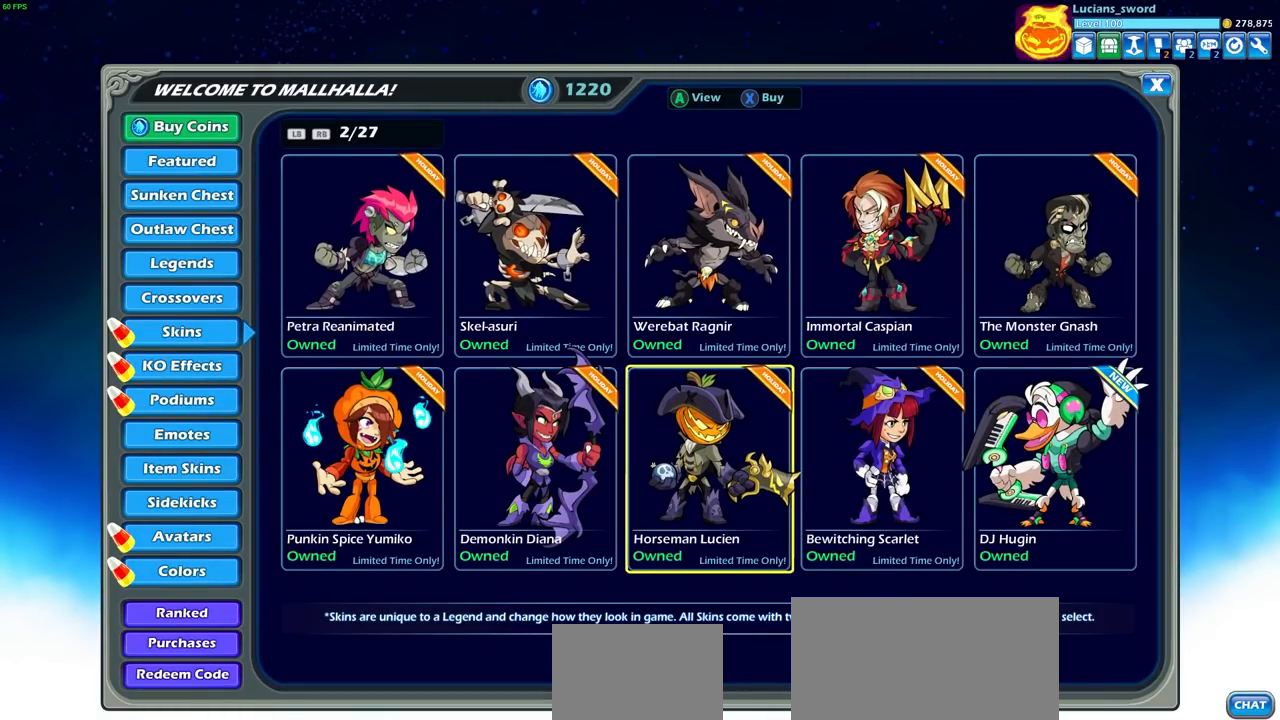
{"buttons": [], "left_stick": "center", "right_stick": "center", "events": []}
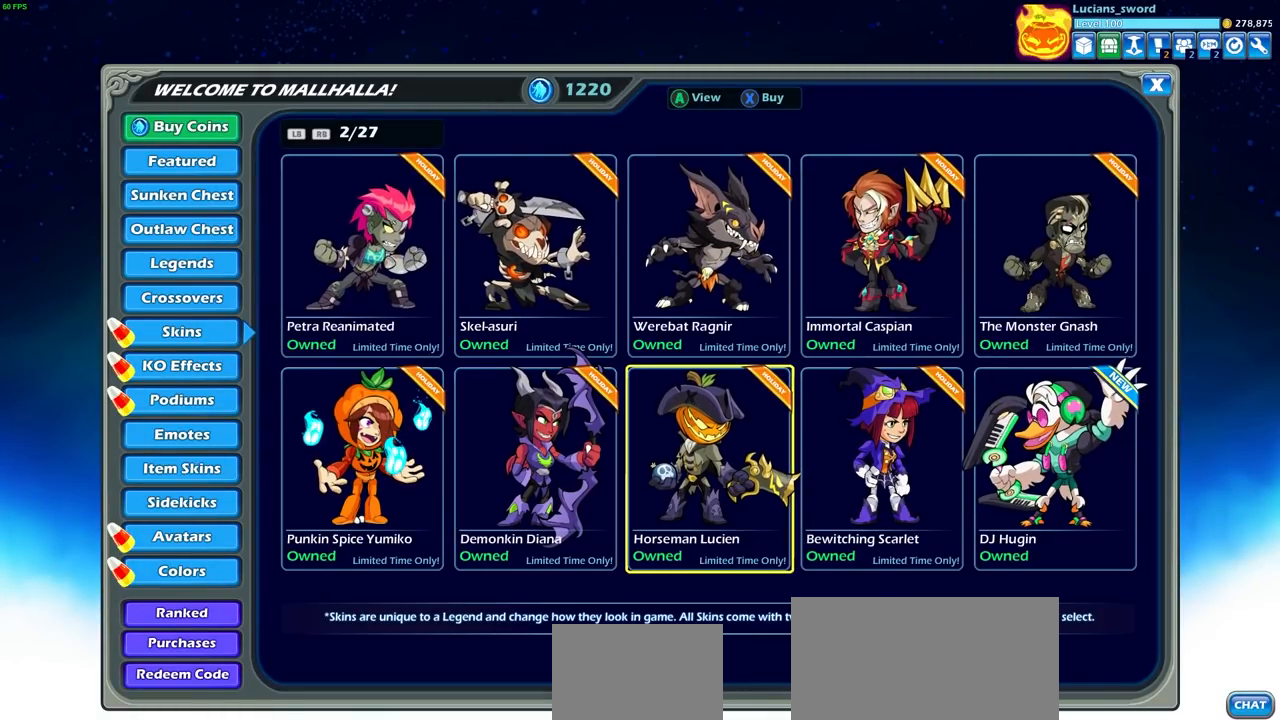
{"buttons": [], "left_stick": "center", "right_stick": "center", "events": [[367, "left_stick", "right"], [483, "left_stick", "center"]]}